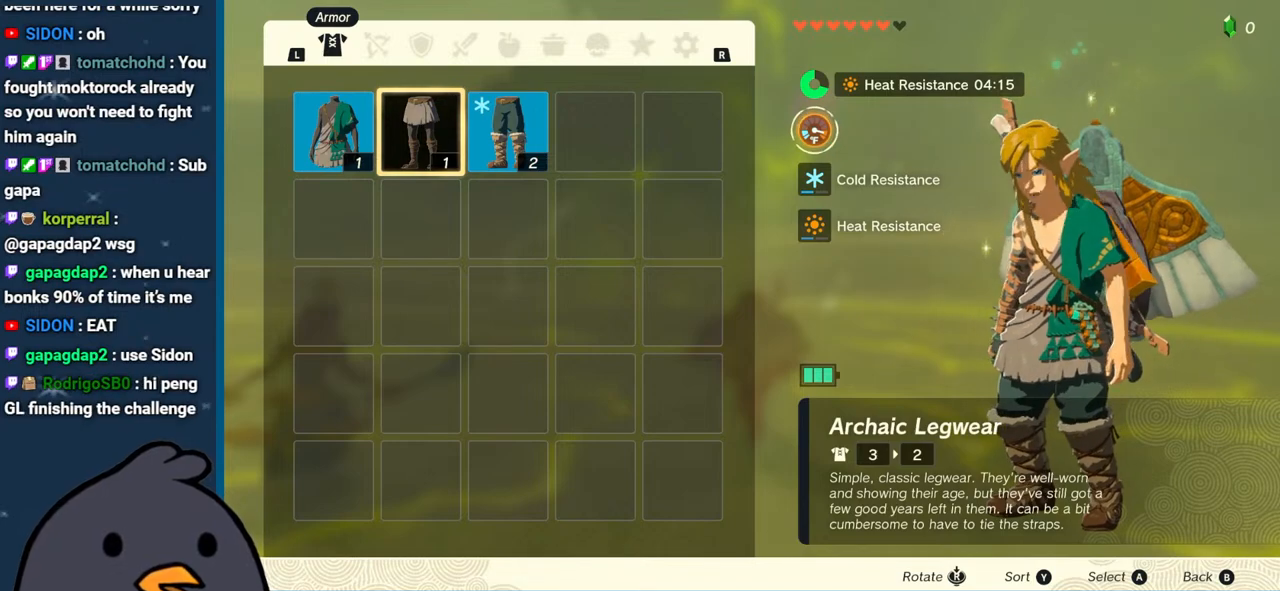
Gameplay with a controller (Nintendo layout); each line is a JSON object with the inputs held at the frame after it. "events" lists button and stick changes between this image and that frame as [ms after this image, input, new state], when the widget could be followed in between. Not read: L3 R3.
{"buttons": [], "left_stick": "center", "right_stick": "center", "events": []}
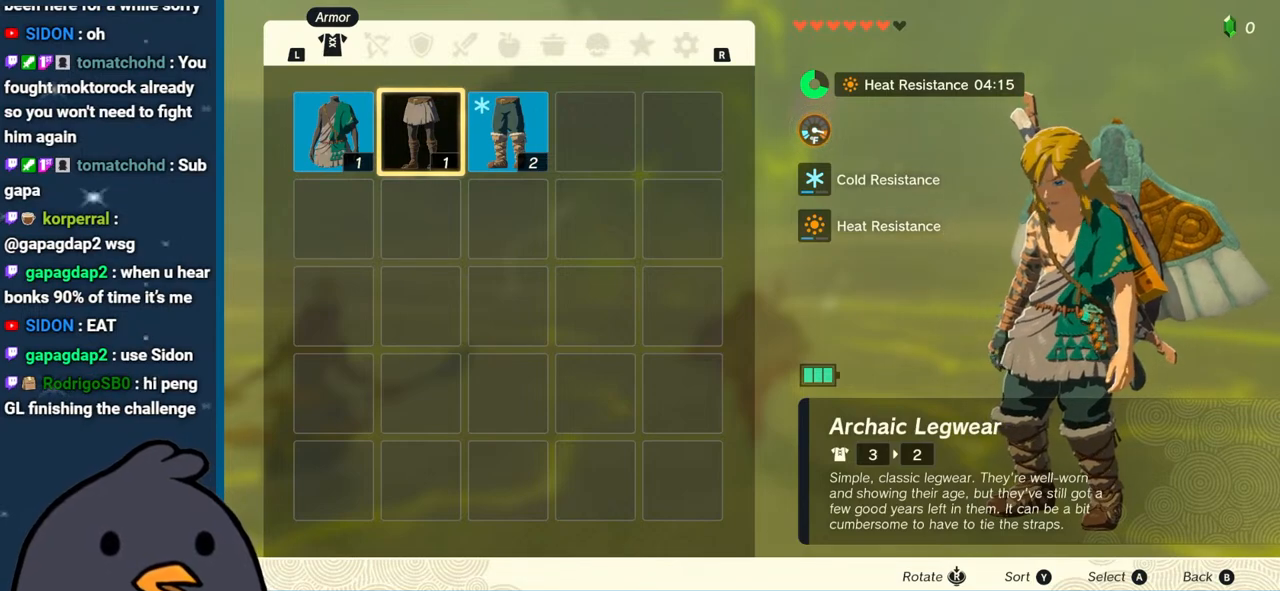
{"buttons": [], "left_stick": "center", "right_stick": "center", "events": []}
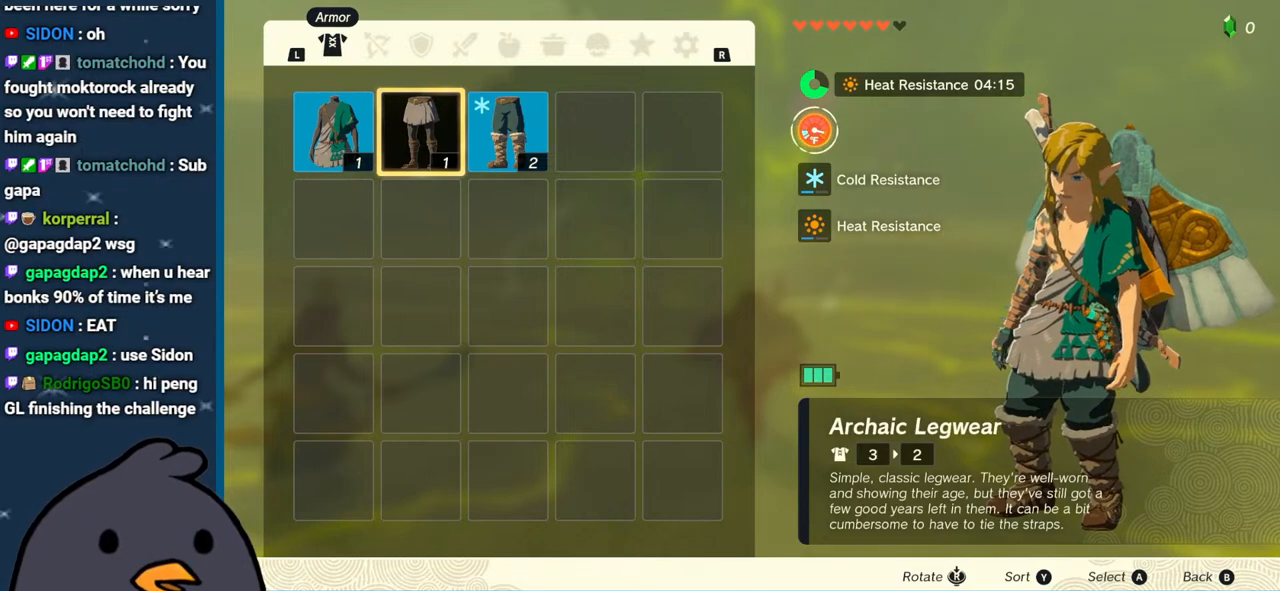
{"buttons": [], "left_stick": "center", "right_stick": "center", "events": []}
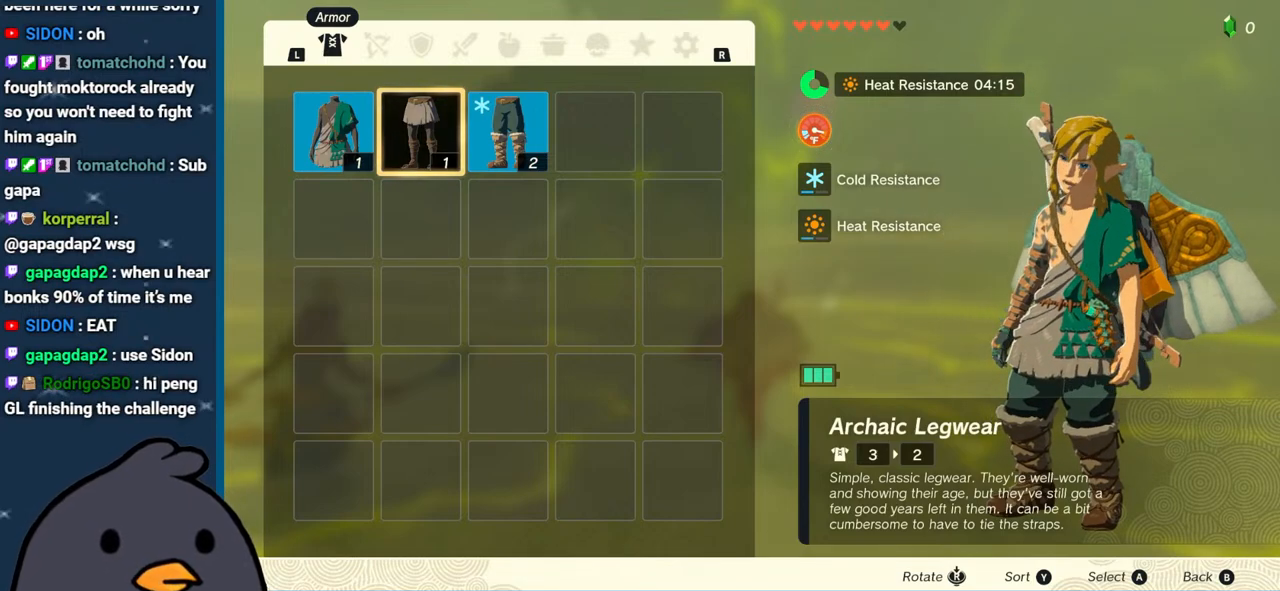
{"buttons": [], "left_stick": "center", "right_stick": "center", "events": [[217, "R1", "down"], [367, "R1", "up"]]}
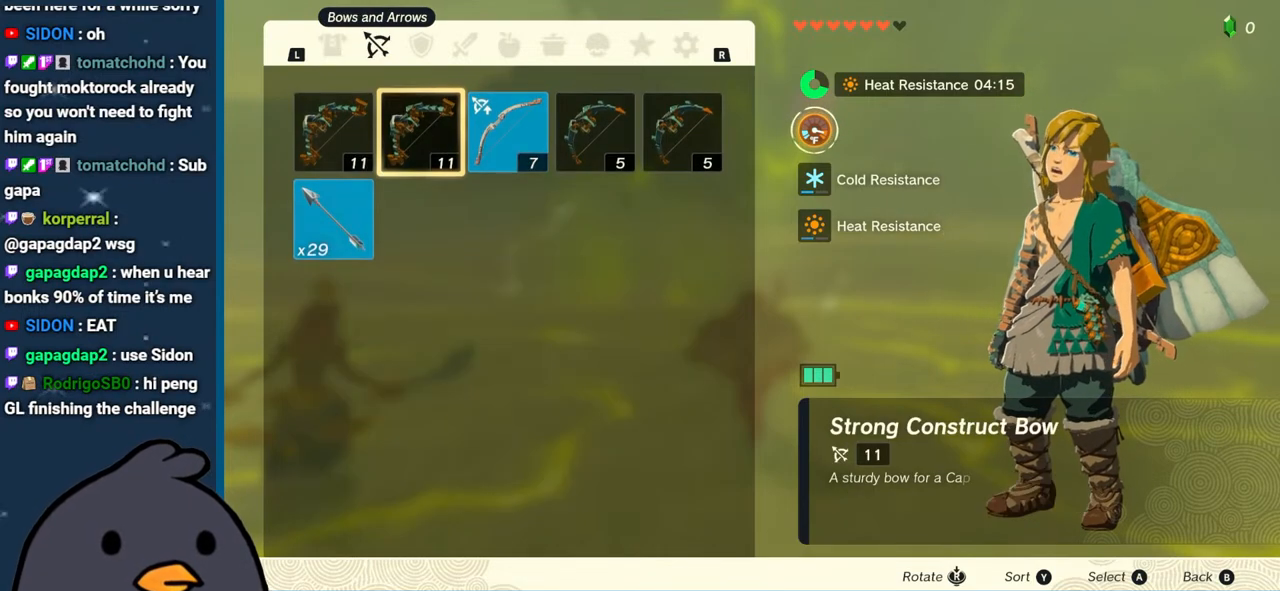
{"buttons": [], "left_stick": "center", "right_stick": "center", "events": []}
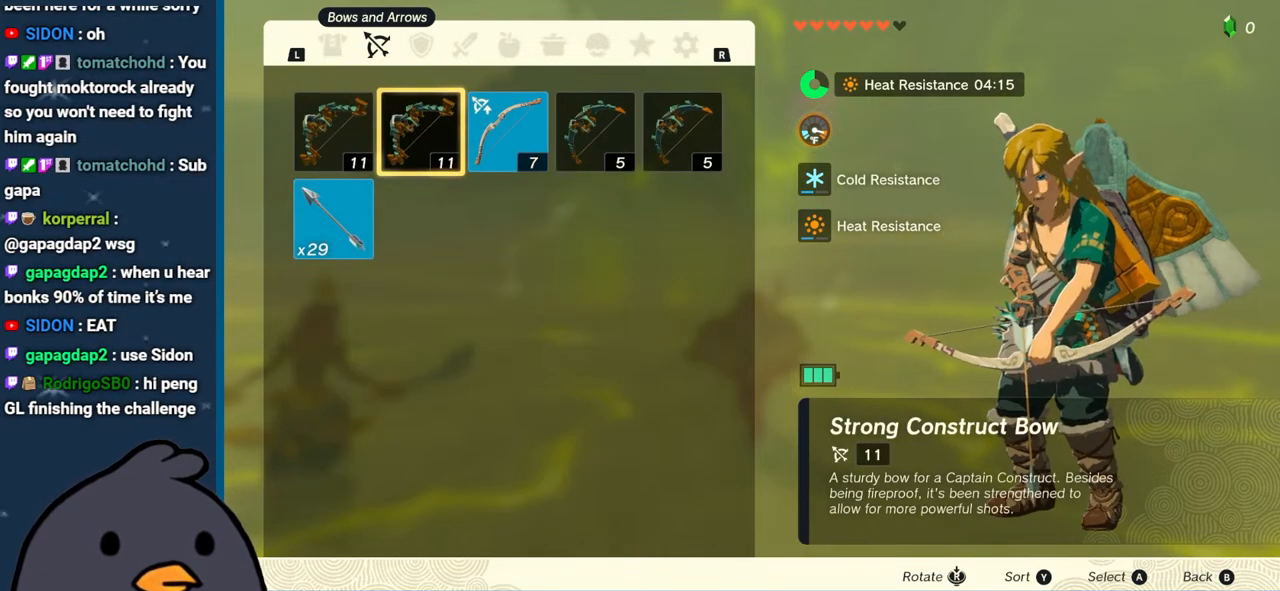
{"buttons": [], "left_stick": "center", "right_stick": "center", "events": [[283, "R1", "down"], [367, "R1", "up"]]}
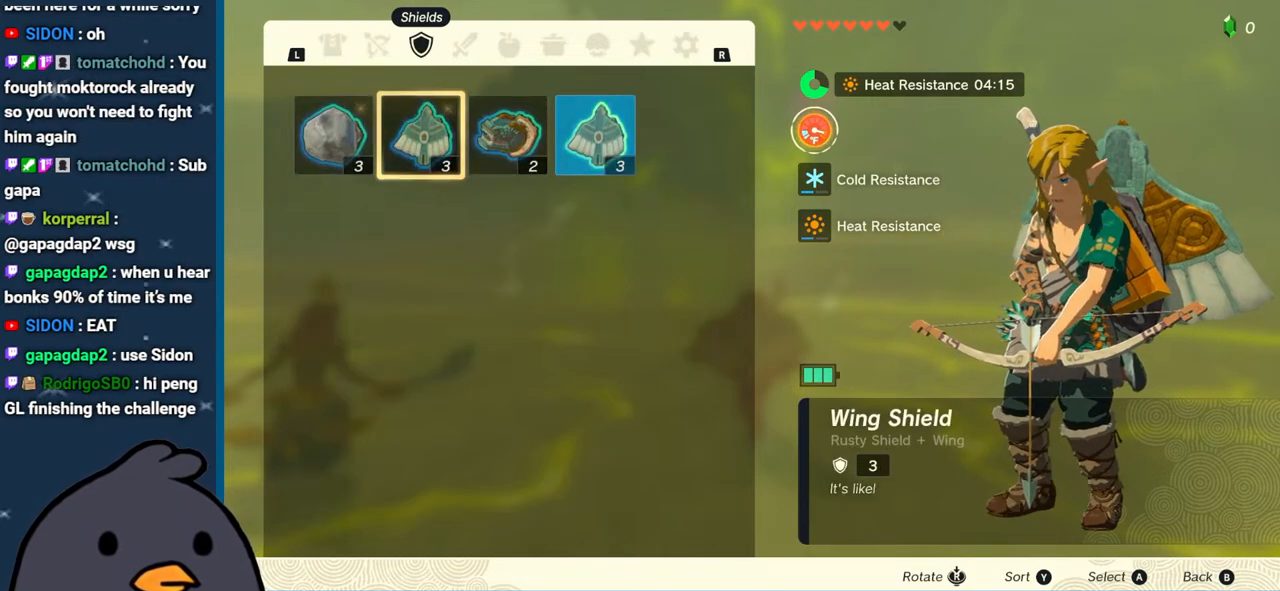
{"buttons": ["R1"], "left_stick": "center", "right_stick": "center", "events": [[450, "R1", "down"]]}
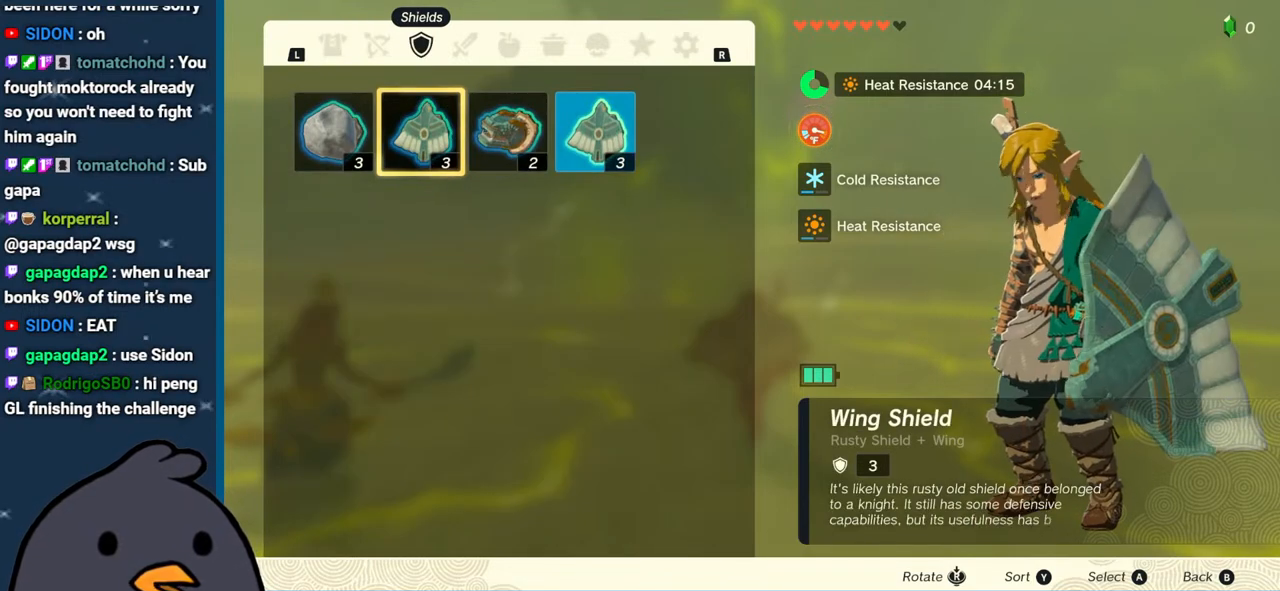
{"buttons": [], "left_stick": "center", "right_stick": "center", "events": [[100, "R1", "up"]]}
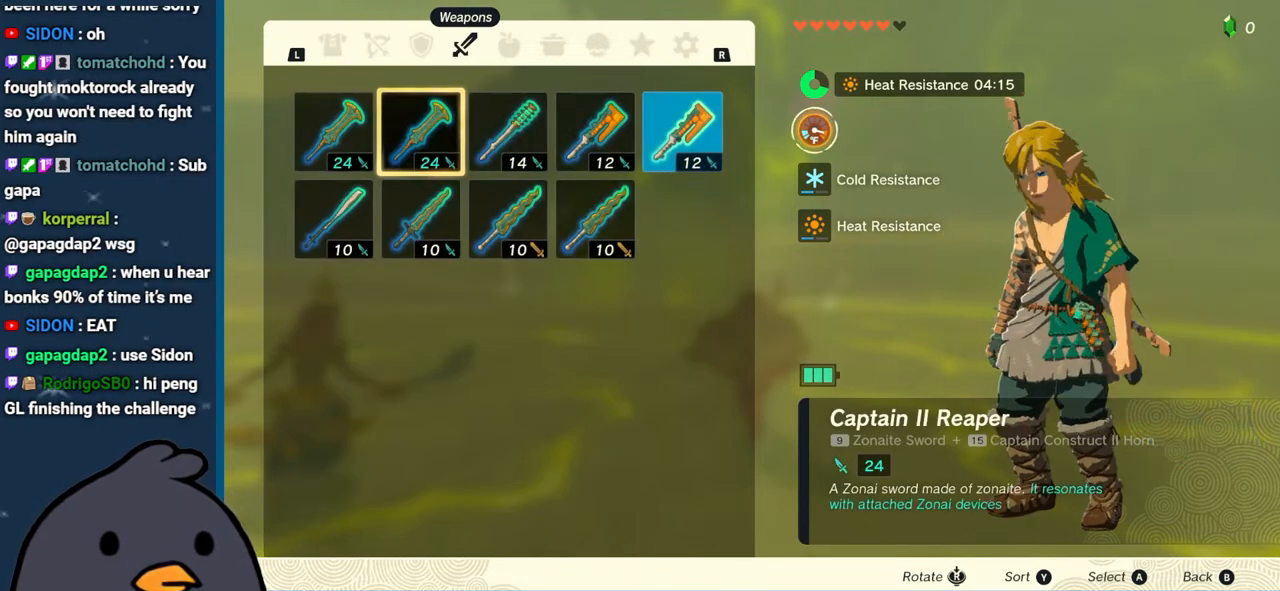
{"buttons": [], "left_stick": "center", "right_stick": "center", "events": [[150, "R1", "down"], [267, "R1", "up"]]}
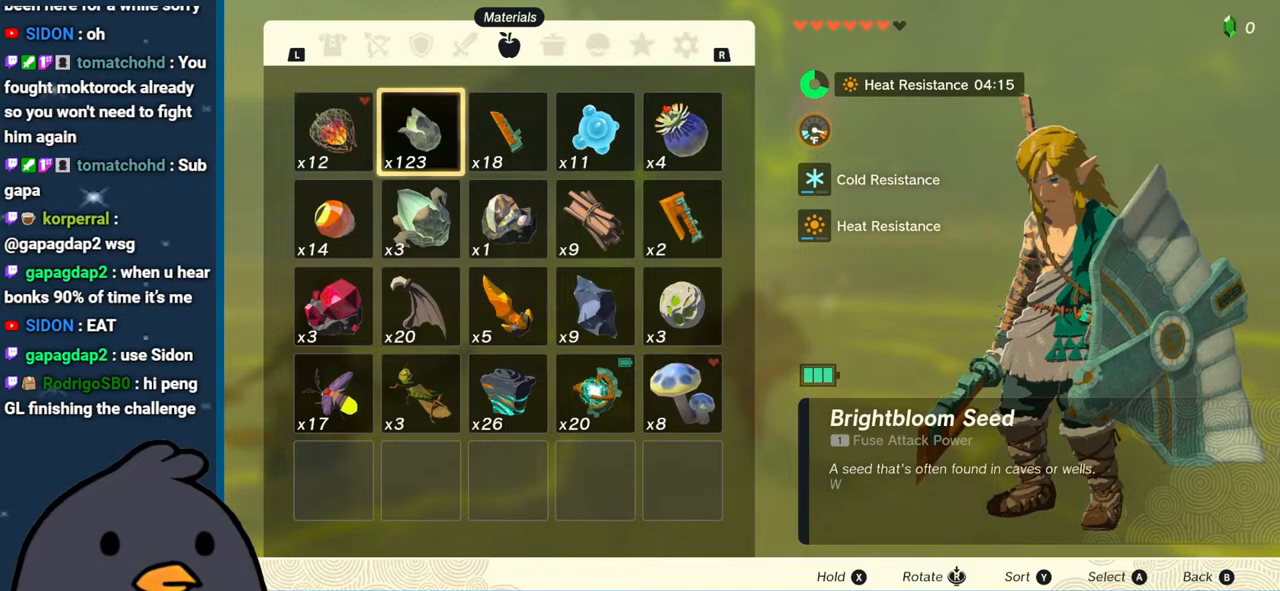
{"buttons": [], "left_stick": "center", "right_stick": "center", "events": []}
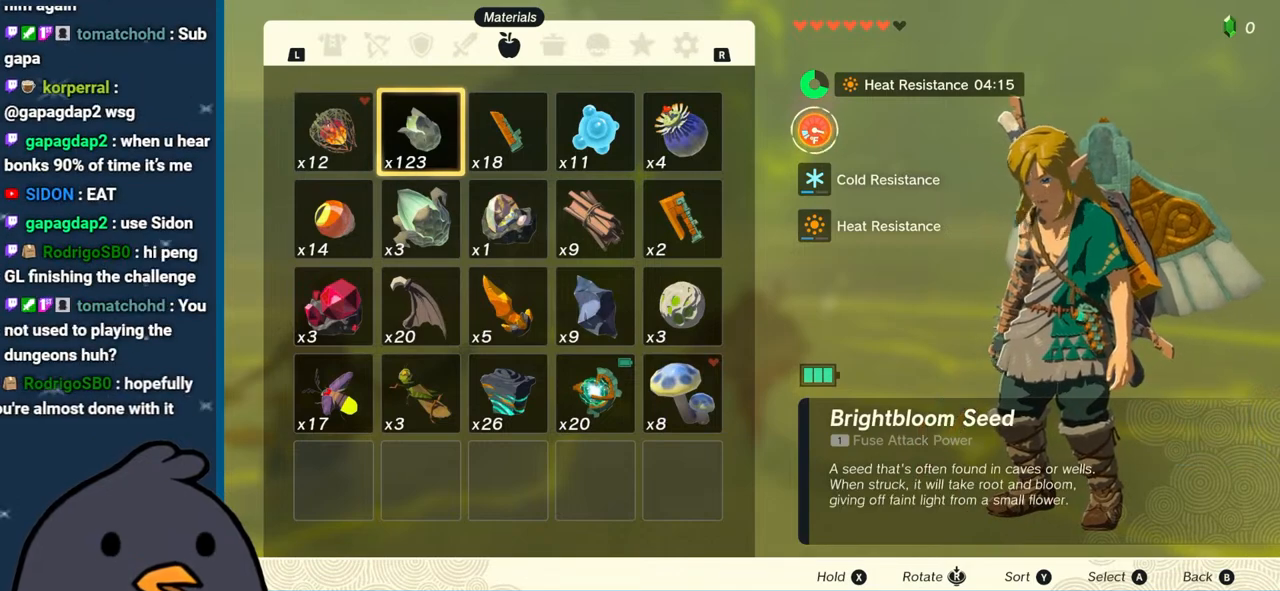
{"buttons": [], "left_stick": "center", "right_stick": "center", "events": []}
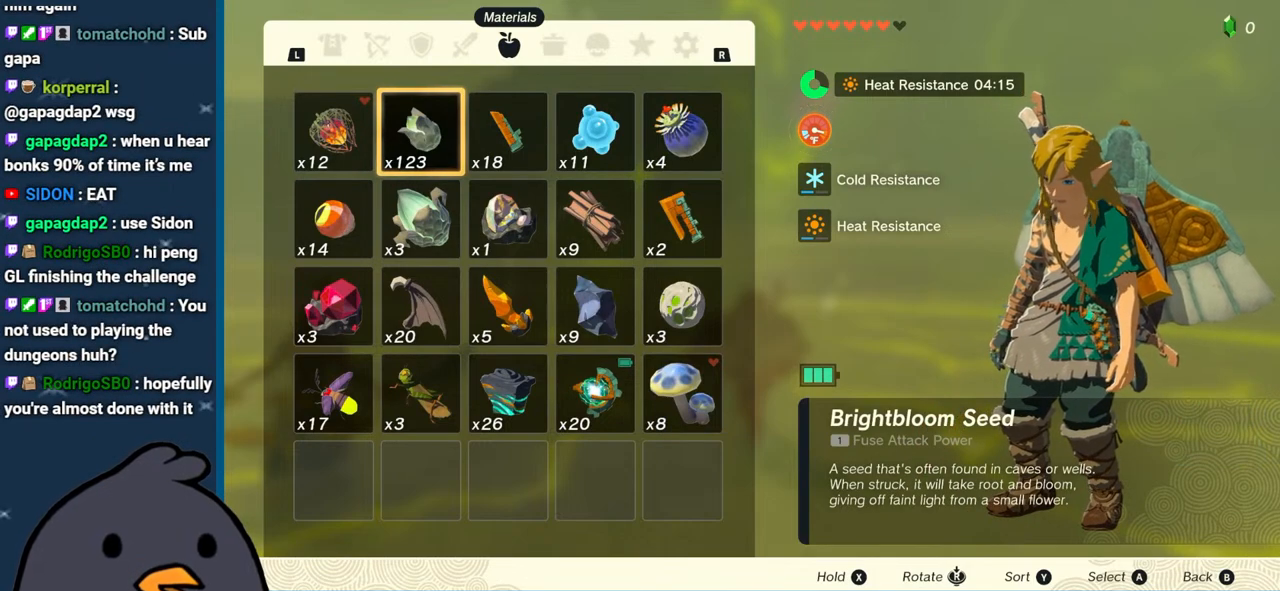
{"buttons": [], "left_stick": "center", "right_stick": "center", "events": []}
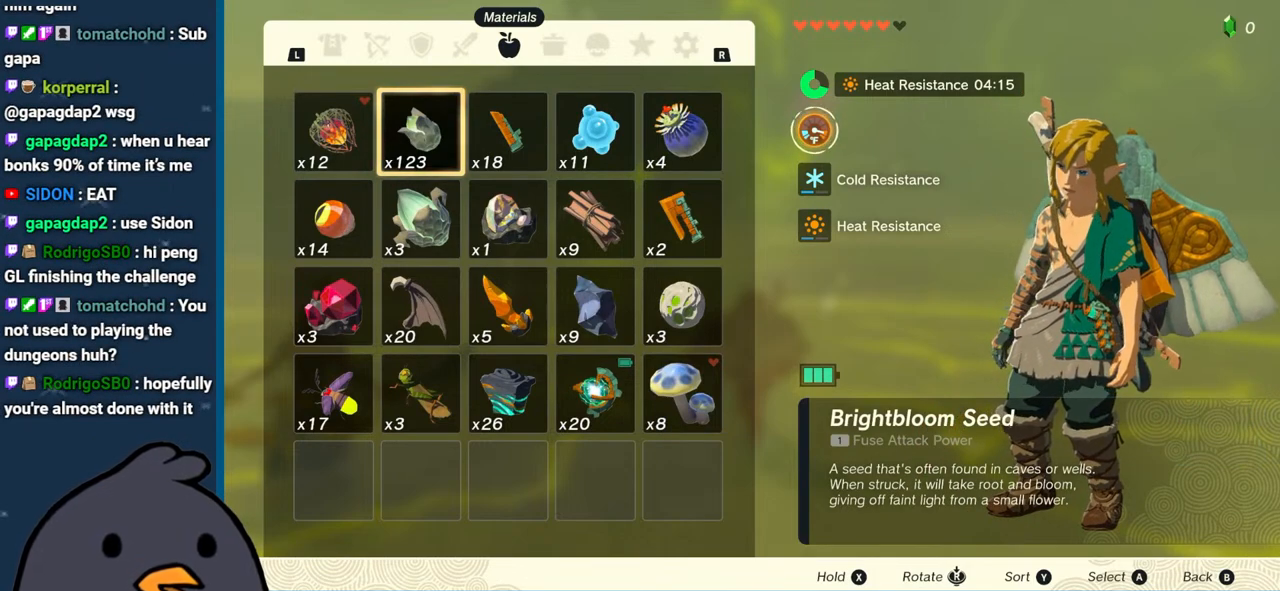
{"buttons": [], "left_stick": "center", "right_stick": "center", "events": []}
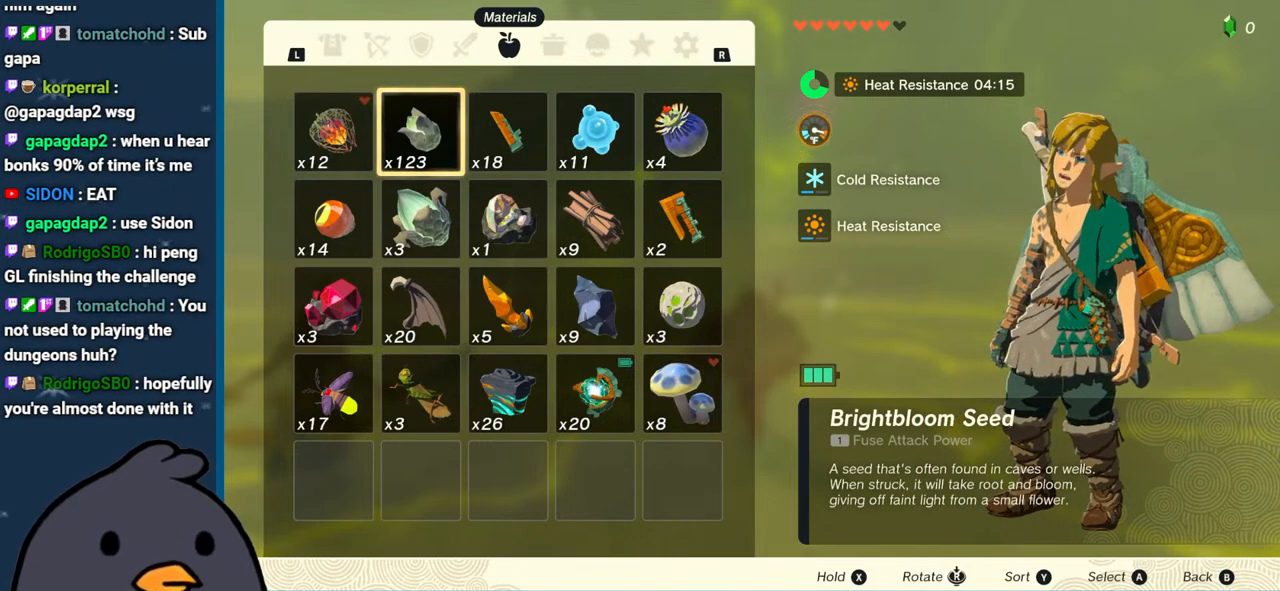
{"buttons": [], "left_stick": "center", "right_stick": "center", "events": []}
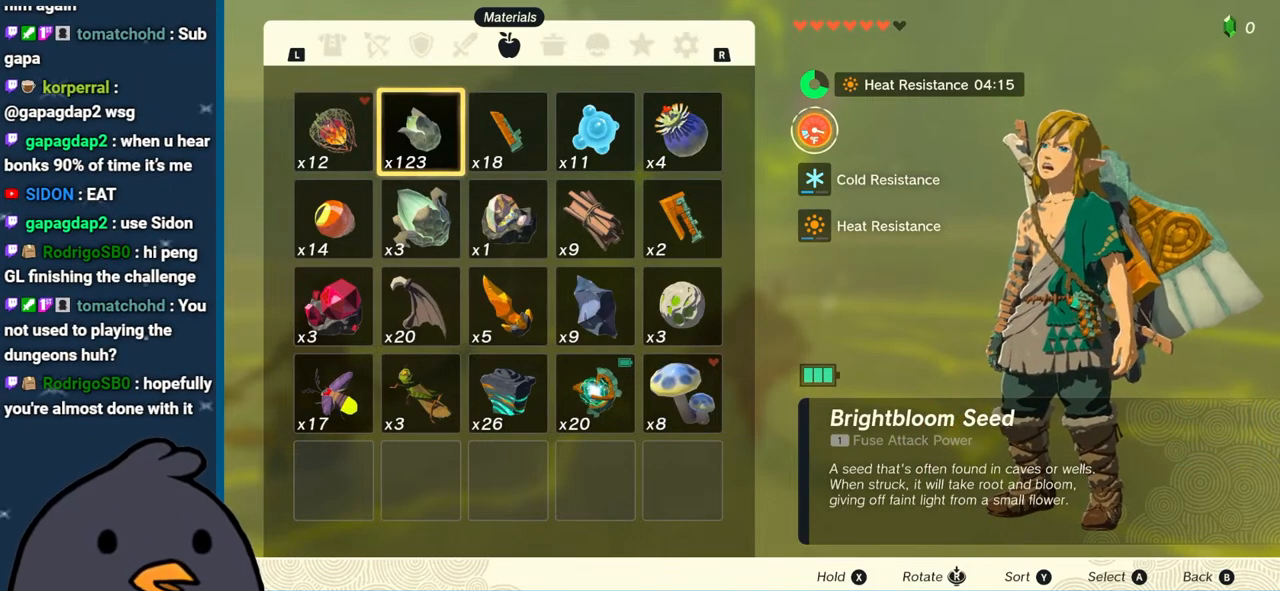
{"buttons": [], "left_stick": "center", "right_stick": "center", "events": []}
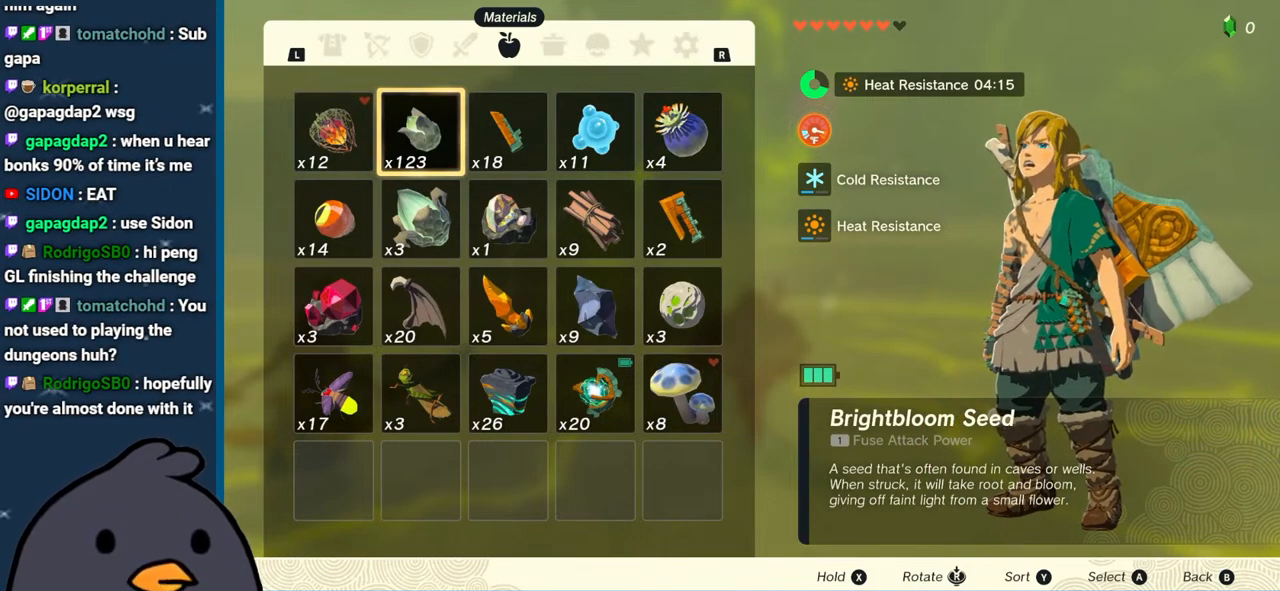
{"buttons": [], "left_stick": "center", "right_stick": "center", "events": []}
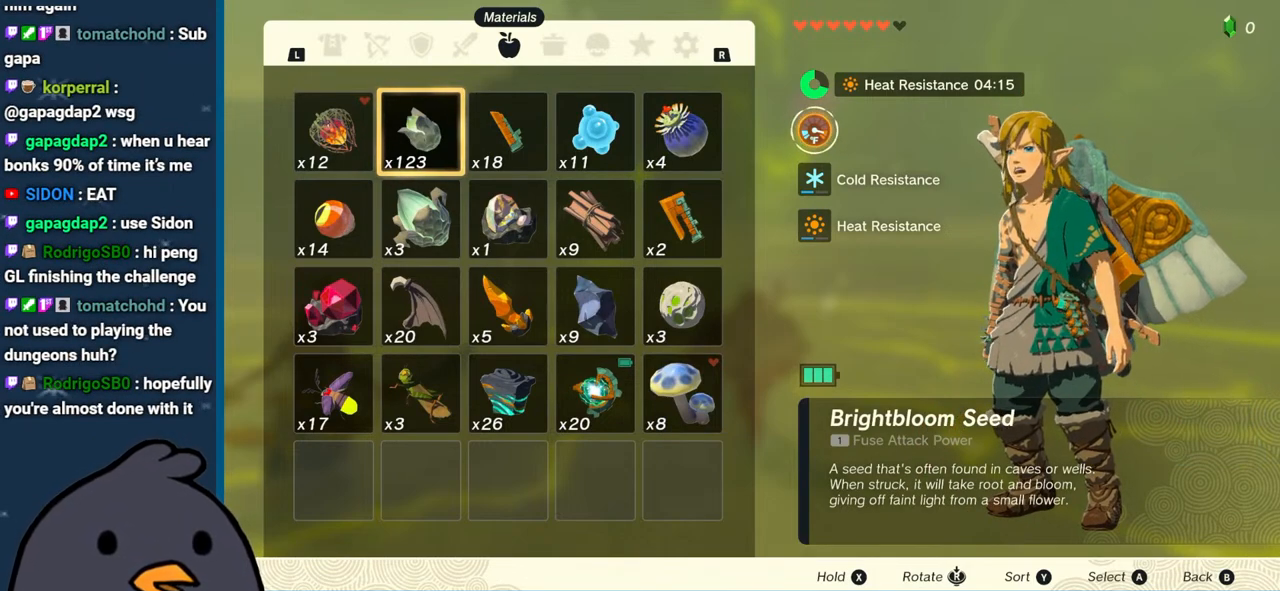
{"buttons": [], "left_stick": "center", "right_stick": "center", "events": []}
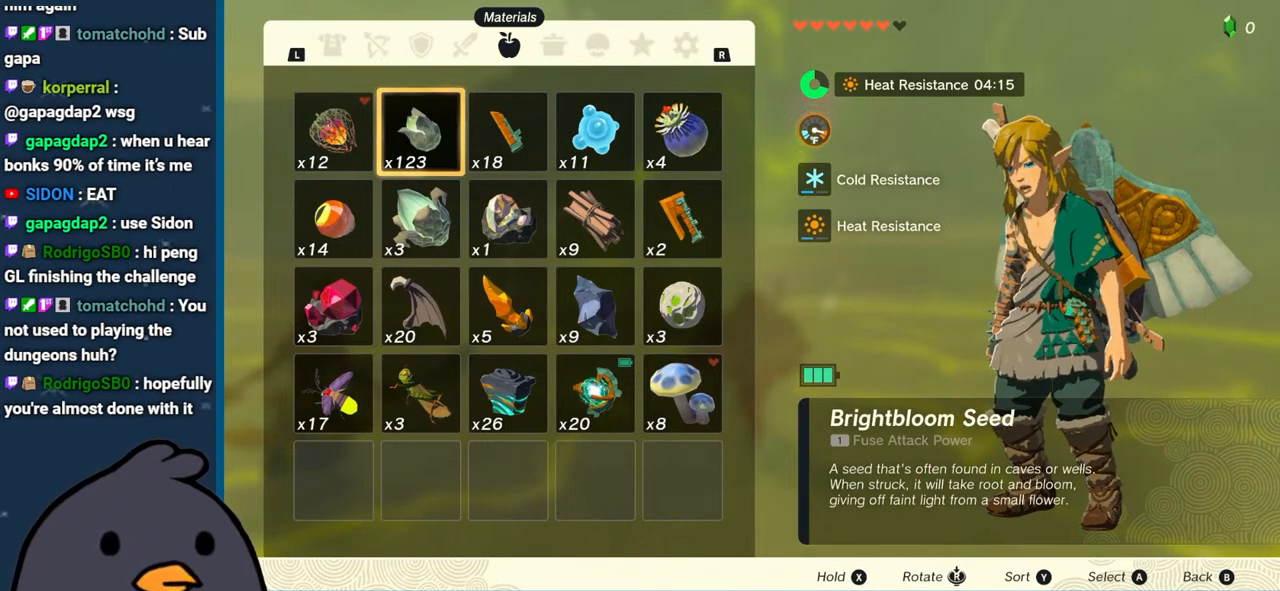
{"buttons": [], "left_stick": "center", "right_stick": "center", "events": []}